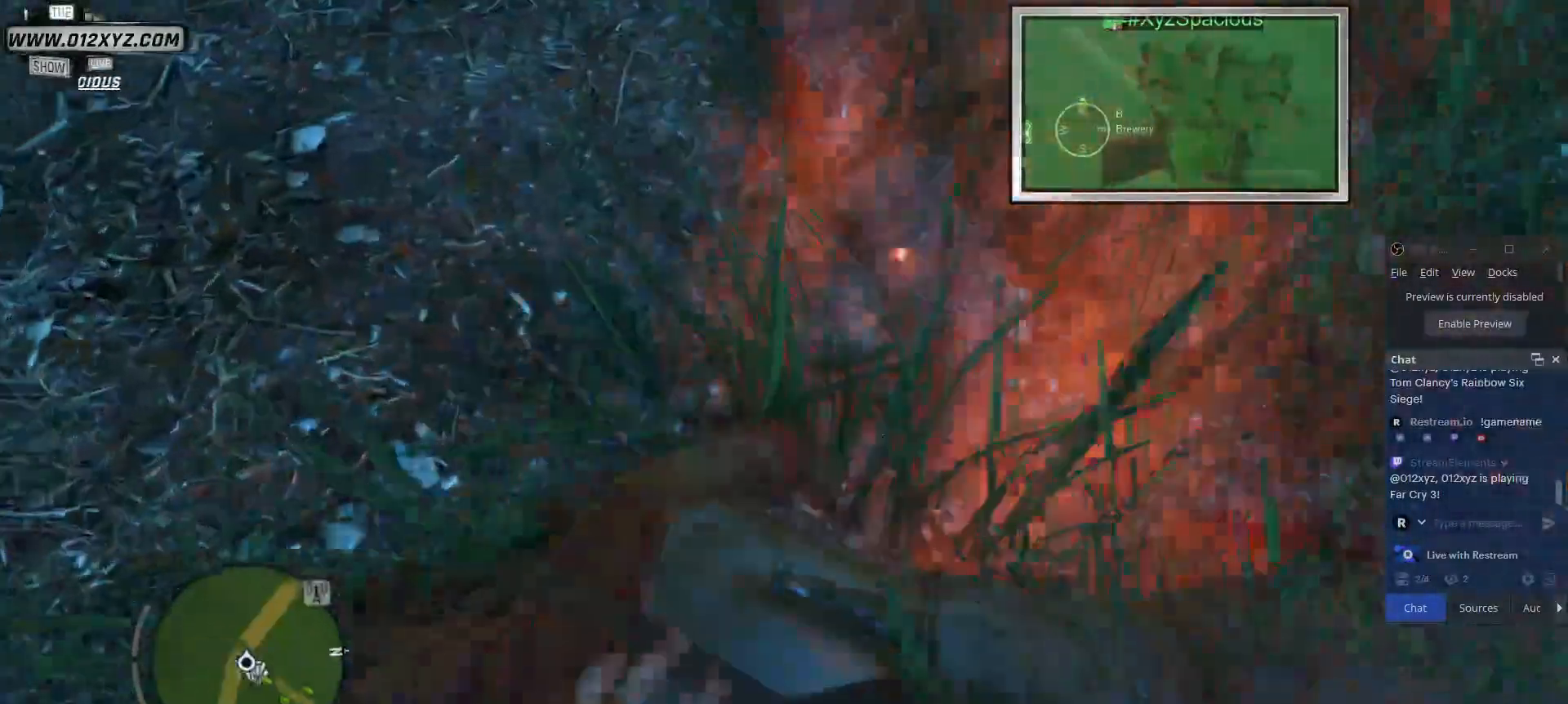
Gameplay with keyboard and mouse; each line is a JSON object with the keys and mouse buttons held at the frame after it. "events" lists presses ("down") and releases ("up") of "1", "2", "3", "4", "5", "a", "alt", "b", "c", "ctrl", "d", "e", "f", "g", "q", "r", "s", "shift", "space", "t", "tab", "v", "w", "x", "z", "mouse_left", "mouse_wheel", "mouse_right", "mouse_mb4" and "mouse_mb5" between this image and that frame as [ms after this image, input, new state], when the widget could be followed in between. "mouse_left", "mouse_wheel", "mouse_right", "mouse_mb4", "mouse_mb5" = the "left", "wheel", "right", "mb4", "mb5" buttons of the "mouse" list. No other keys are recorded. "wheel" means that the mouse wheel is clicked or scrolled. Not read: mouse_move.
{"keys": ["e"], "mouse": [], "events": []}
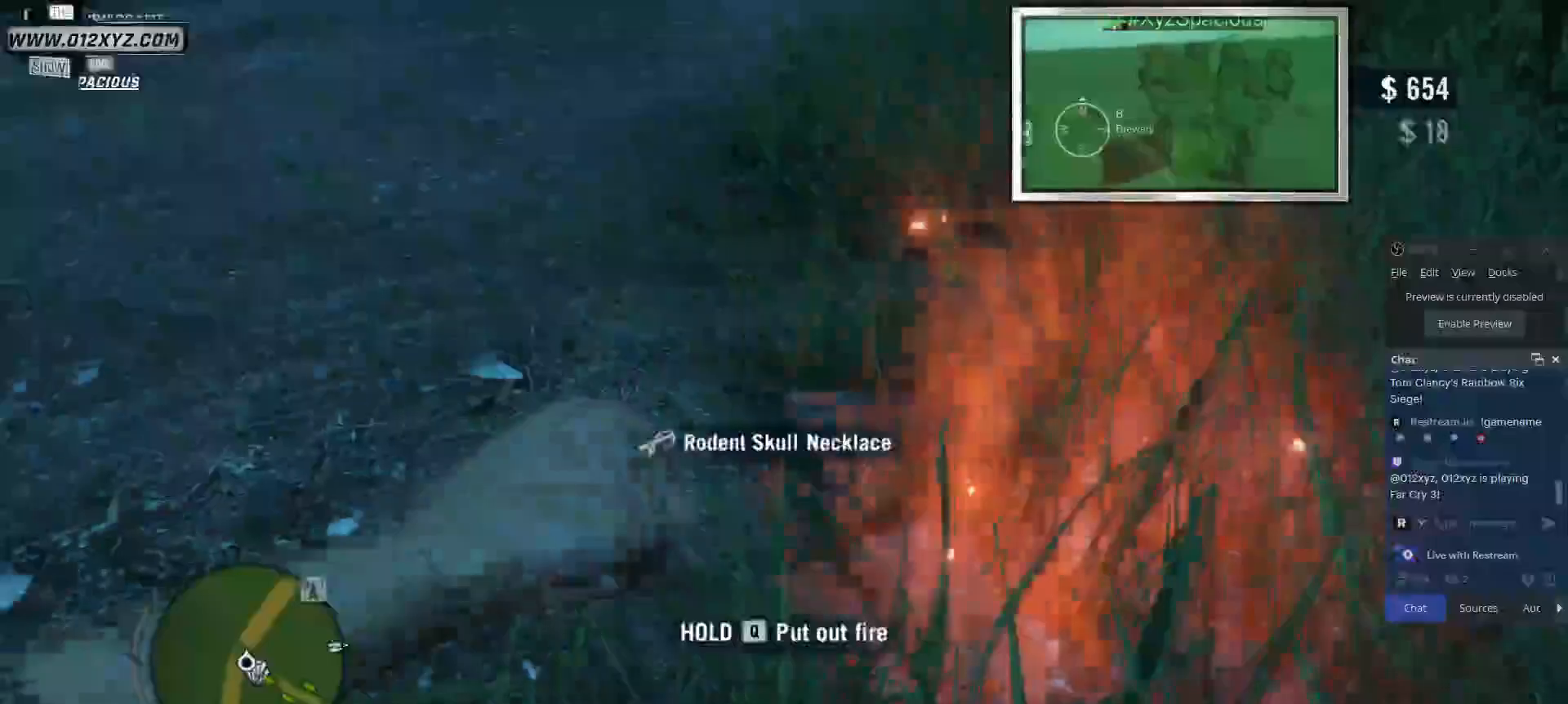
{"keys": ["e"], "mouse": [], "events": []}
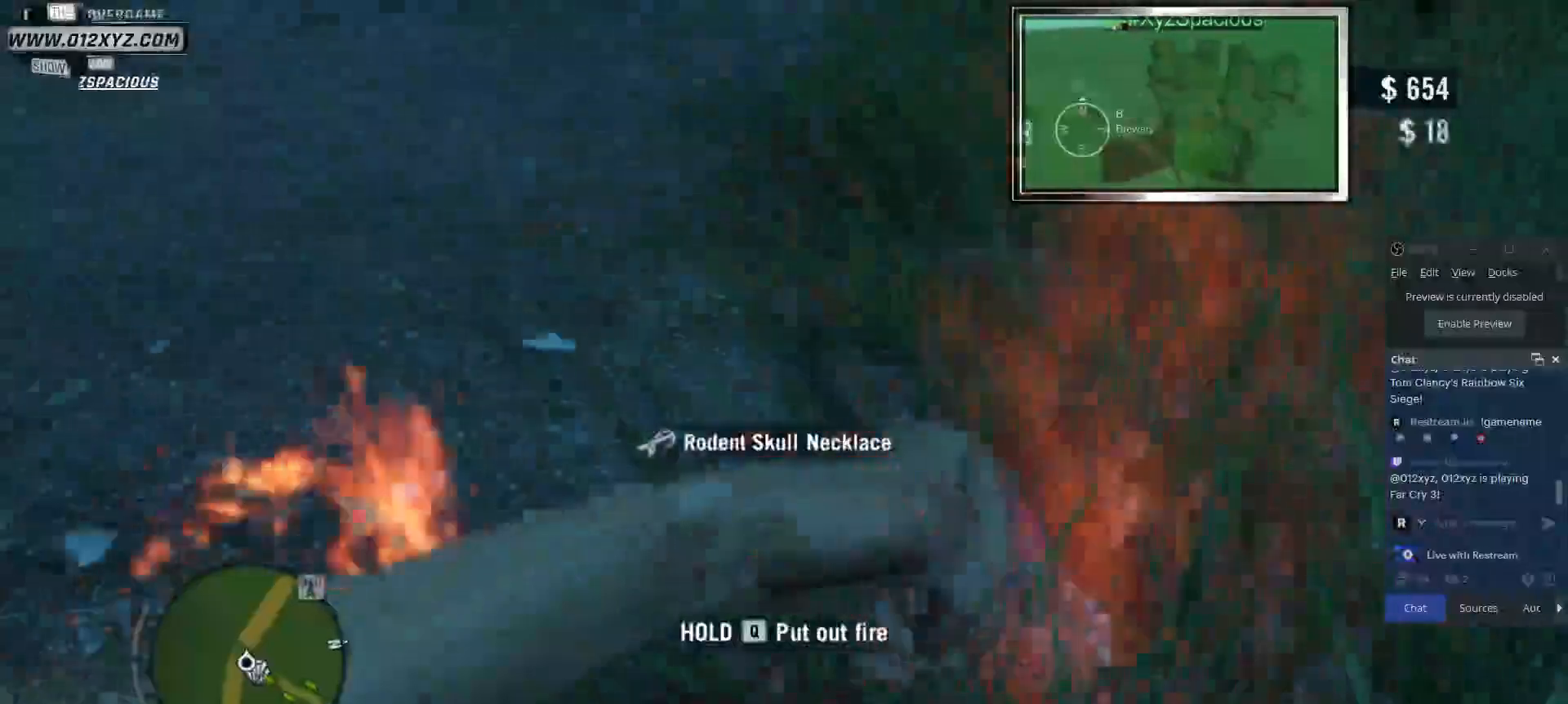
{"keys": ["a", "e"], "mouse": [], "events": [[500, "a", "down"]]}
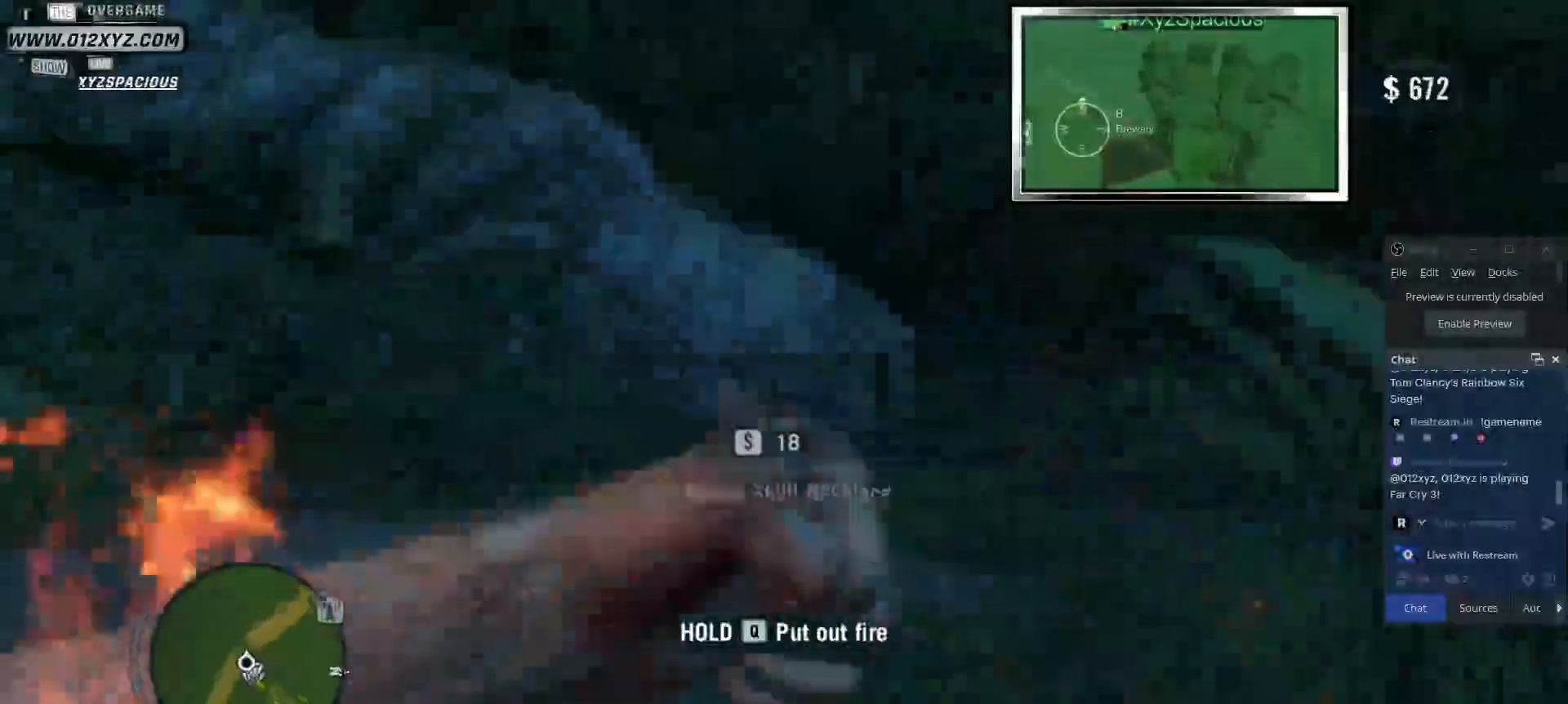
{"keys": ["q"], "mouse": [], "events": [[233, "a", "up"], [400, "q", "down"], [467, "e", "up"]]}
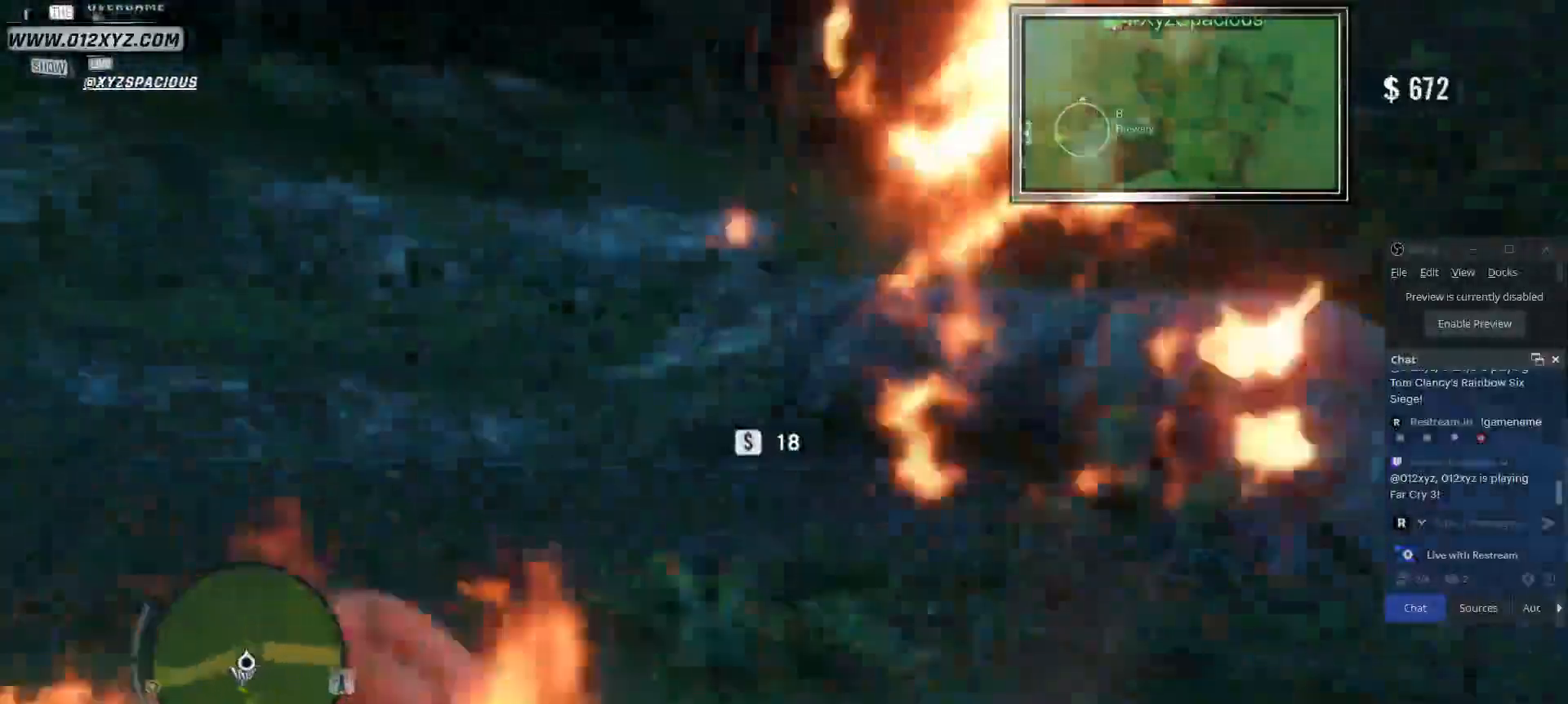
{"keys": ["q"], "mouse": [], "events": []}
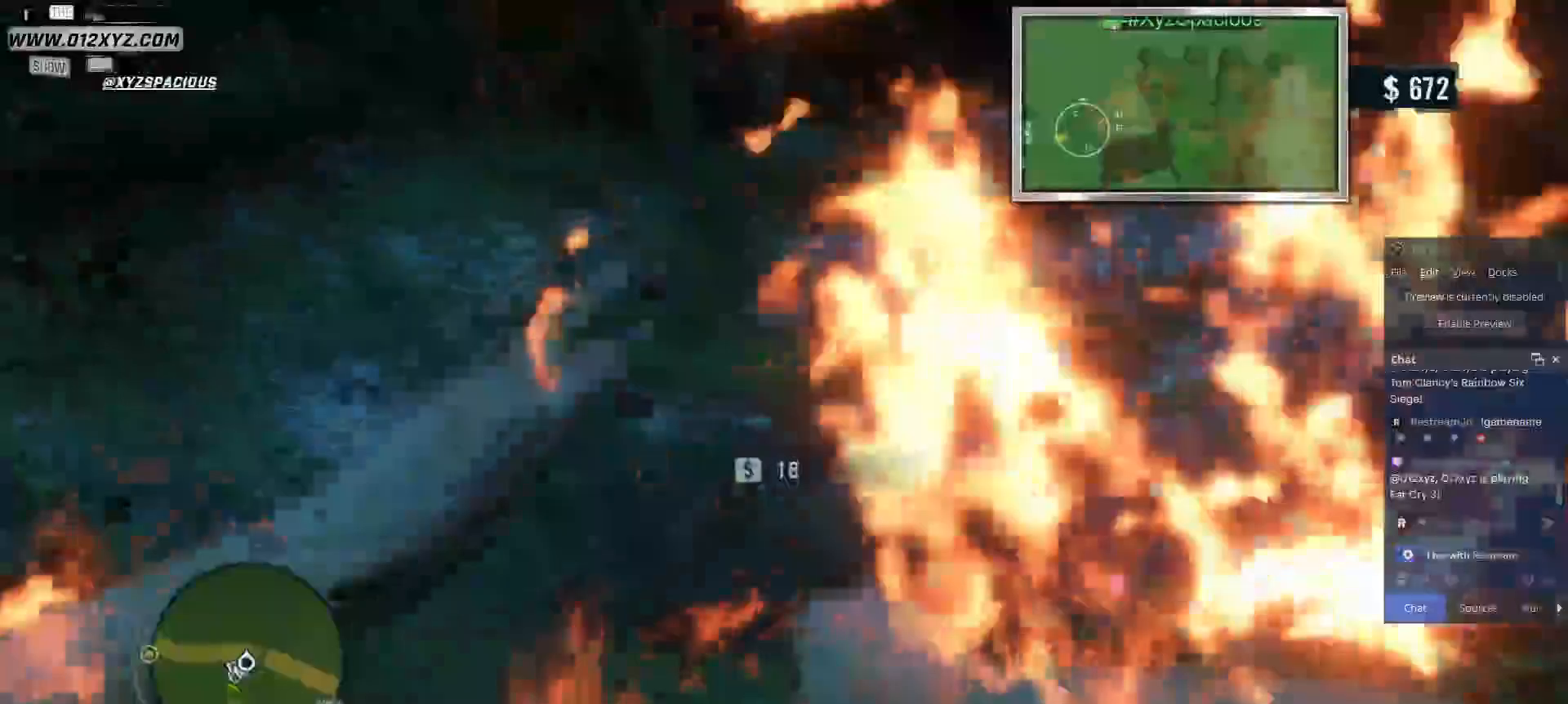
{"keys": ["q"], "mouse": [], "events": []}
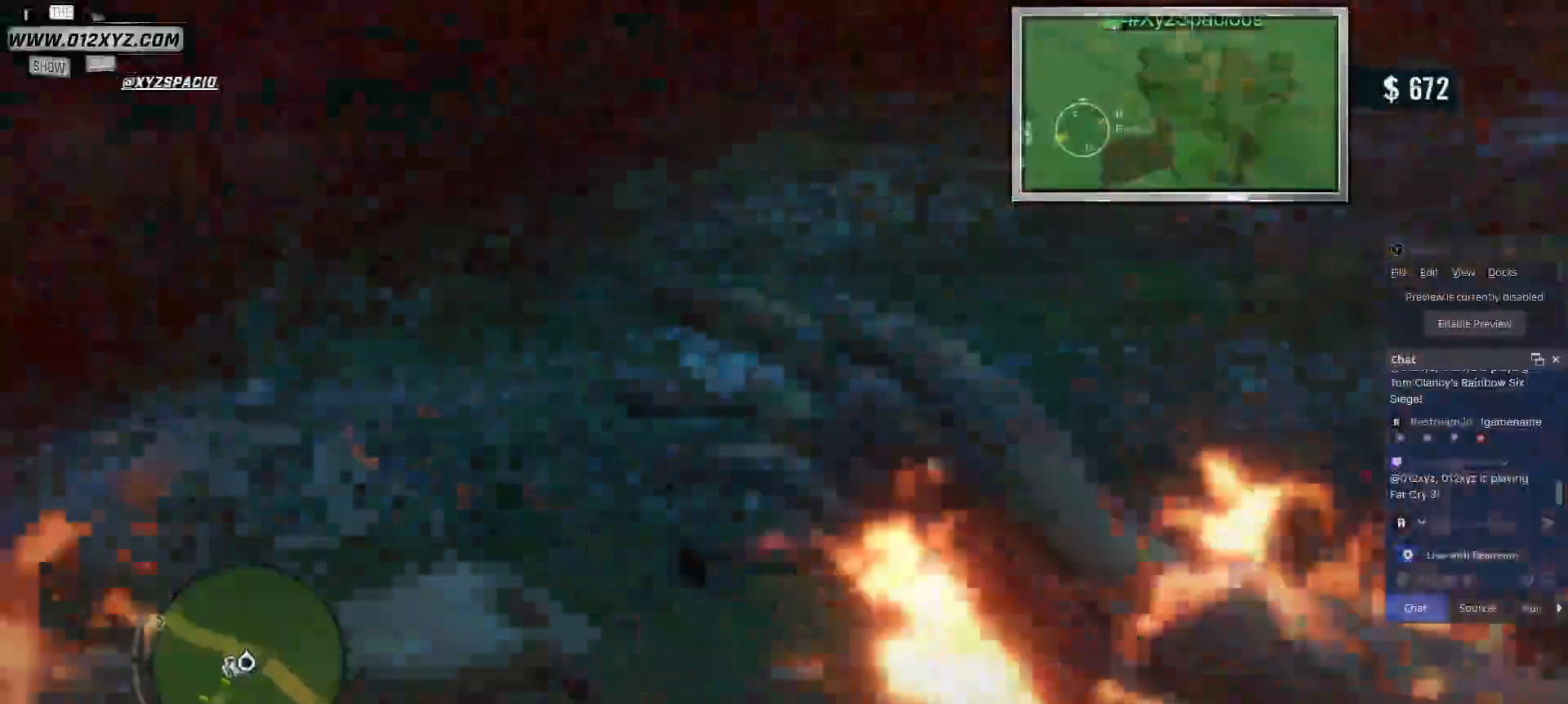
{"keys": ["q", "w"], "mouse": [], "events": [[100, "w", "down"]]}
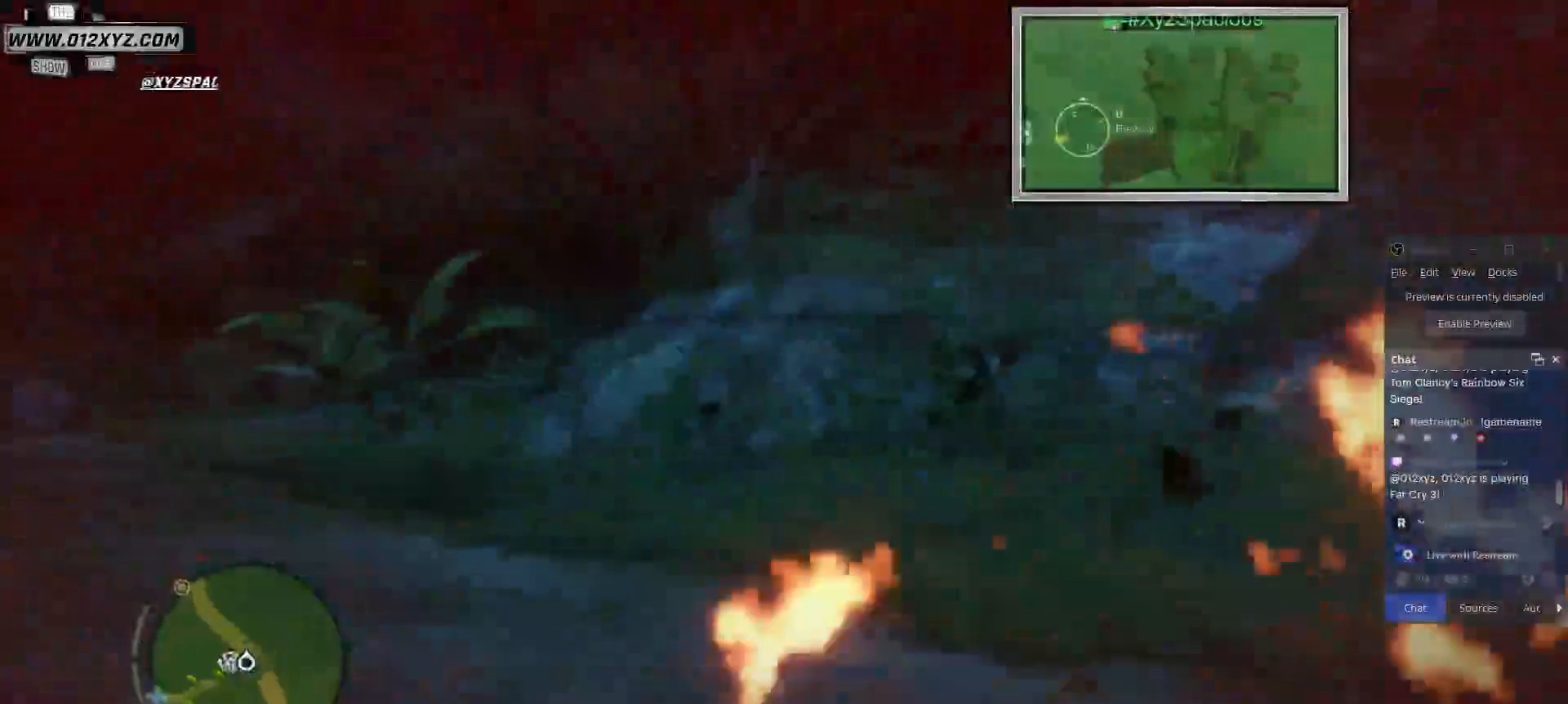
{"keys": ["q", "w"], "mouse": [], "events": []}
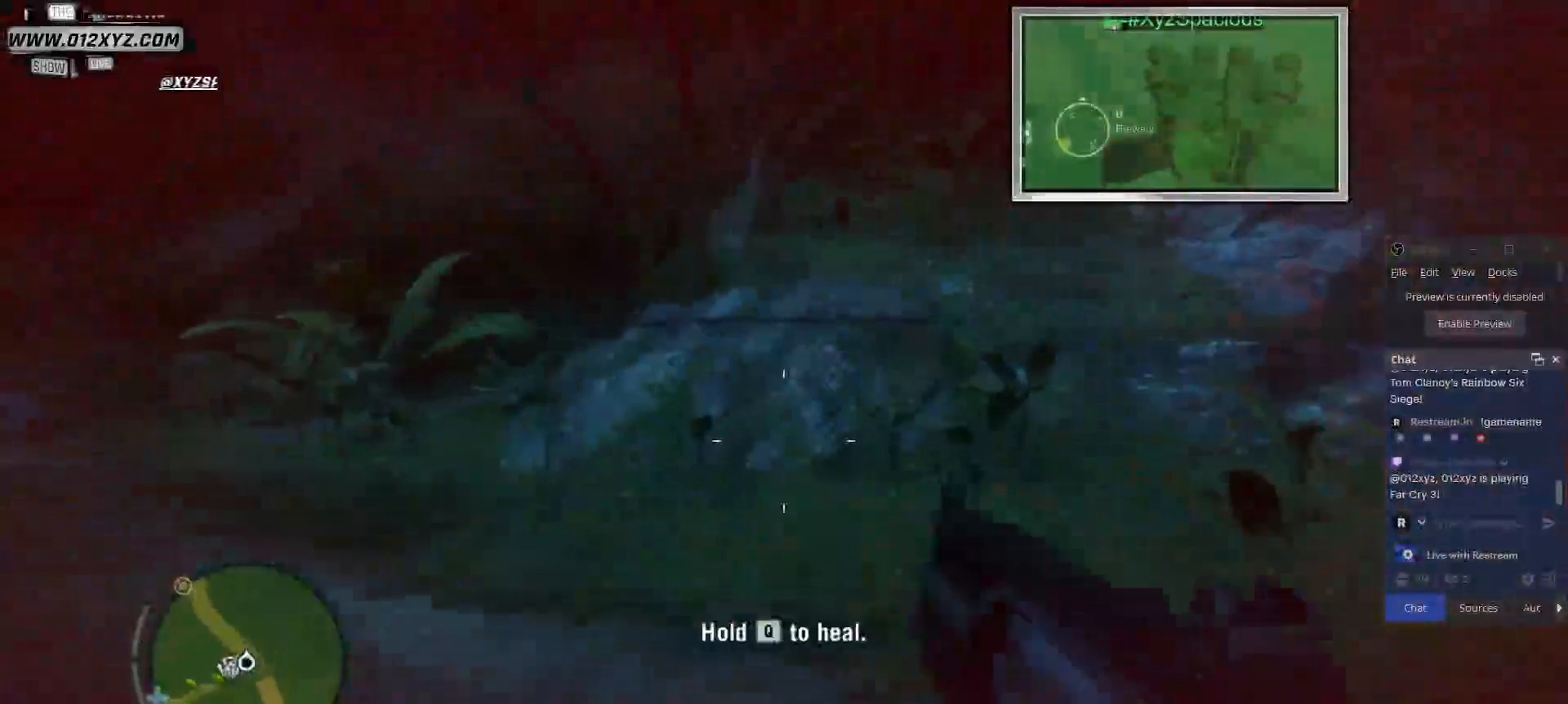
{"keys": ["q", "w"], "mouse": [], "events": [[467, "q", "up"], [500, "q", "down"]]}
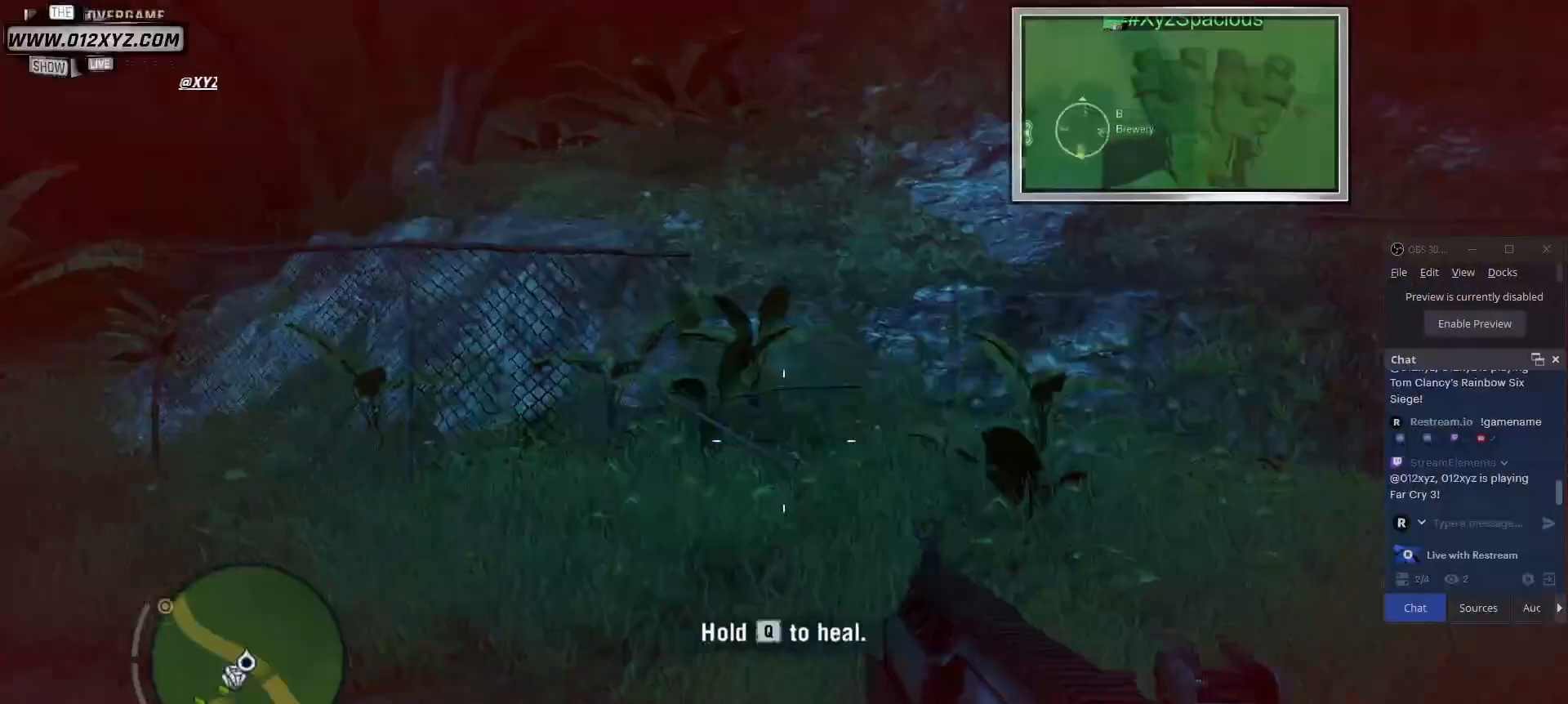
{"keys": ["q"], "mouse": [], "events": [[33, "w", "up"]]}
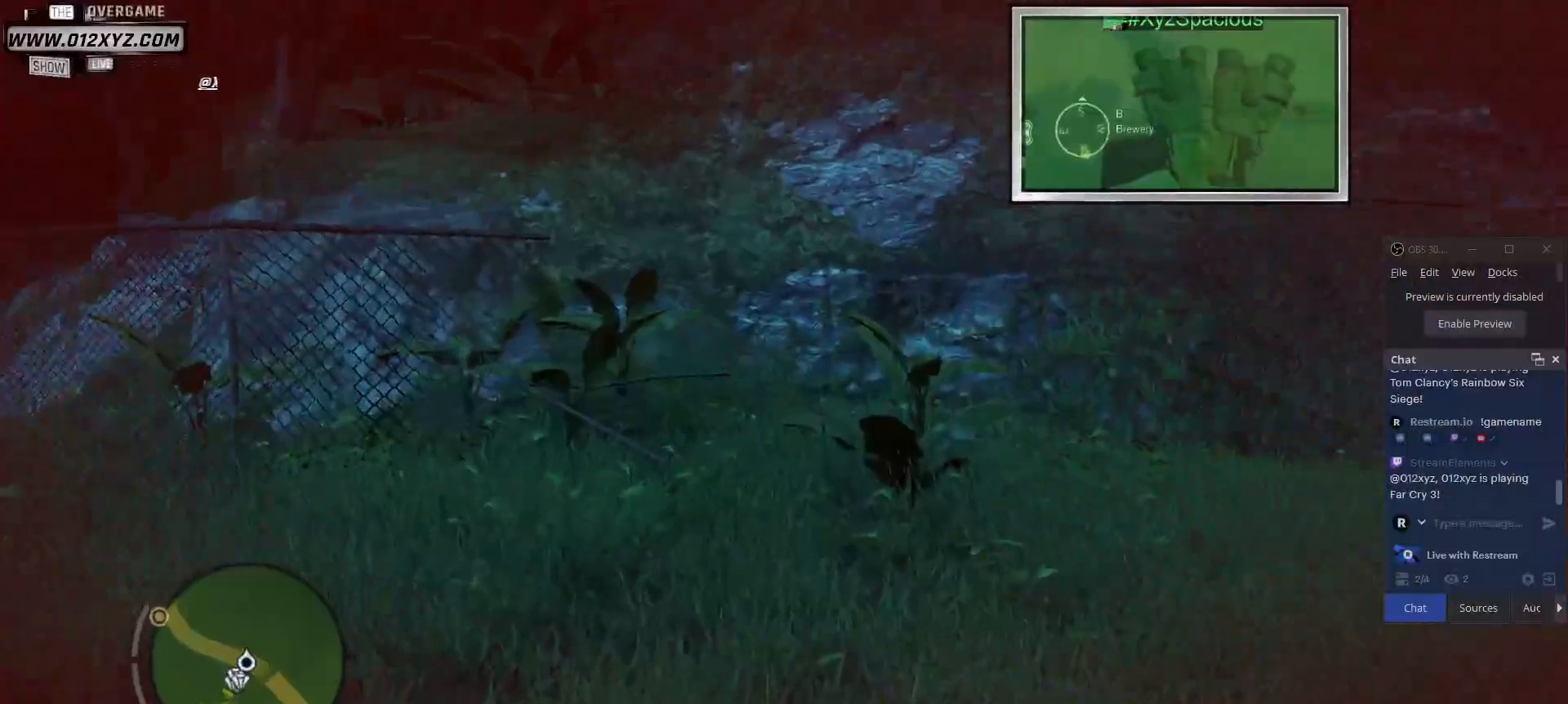
{"keys": ["q"], "mouse": [], "events": []}
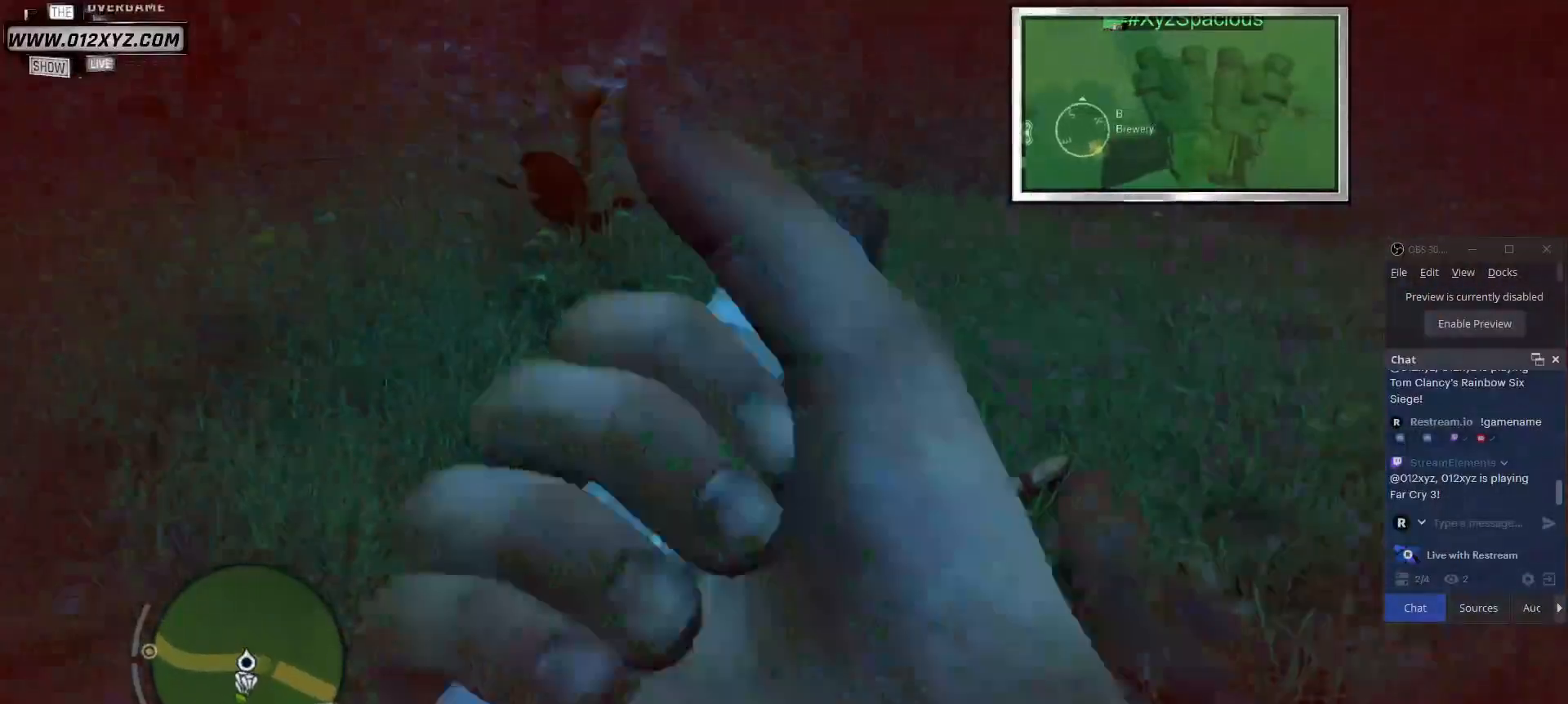
{"keys": ["q"], "mouse": [], "events": []}
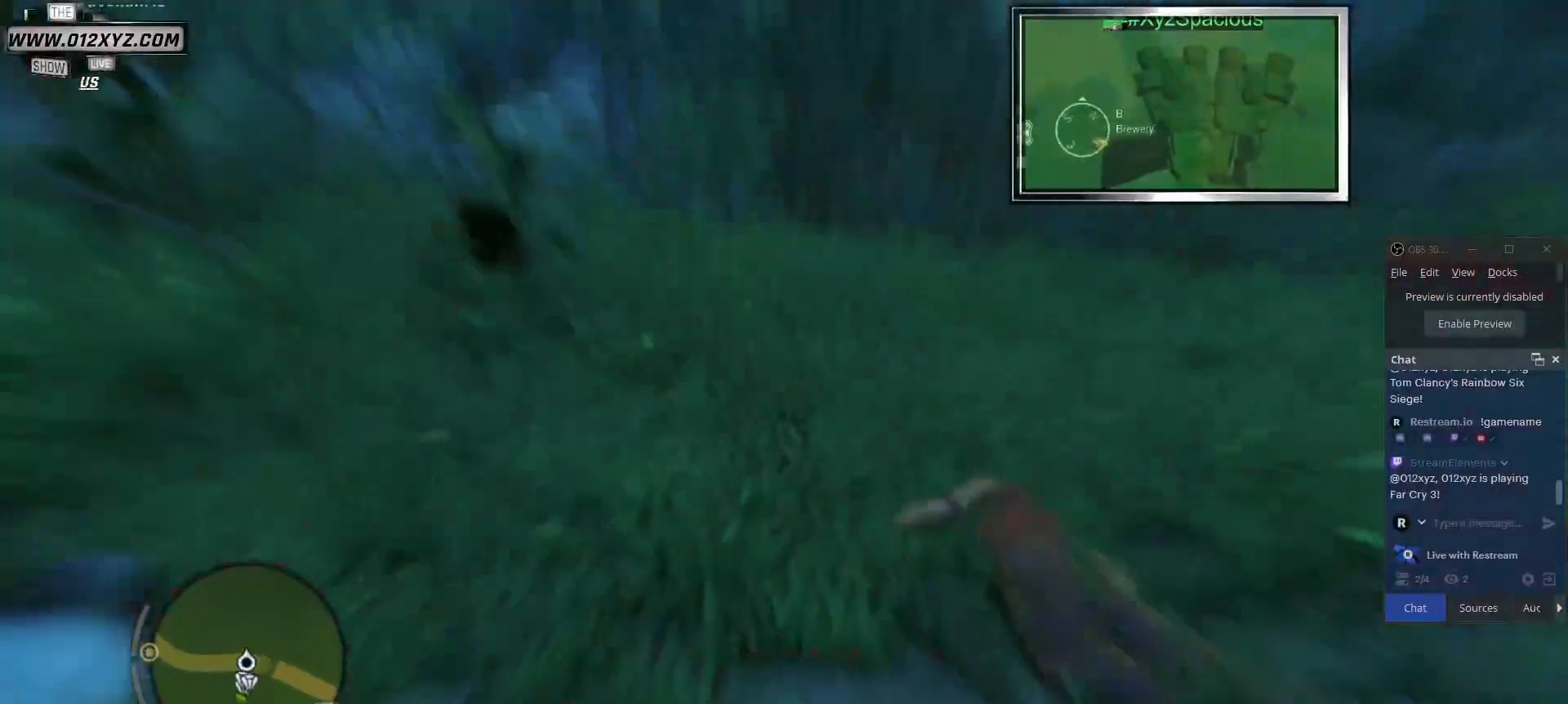
{"keys": ["q"], "mouse": [], "events": []}
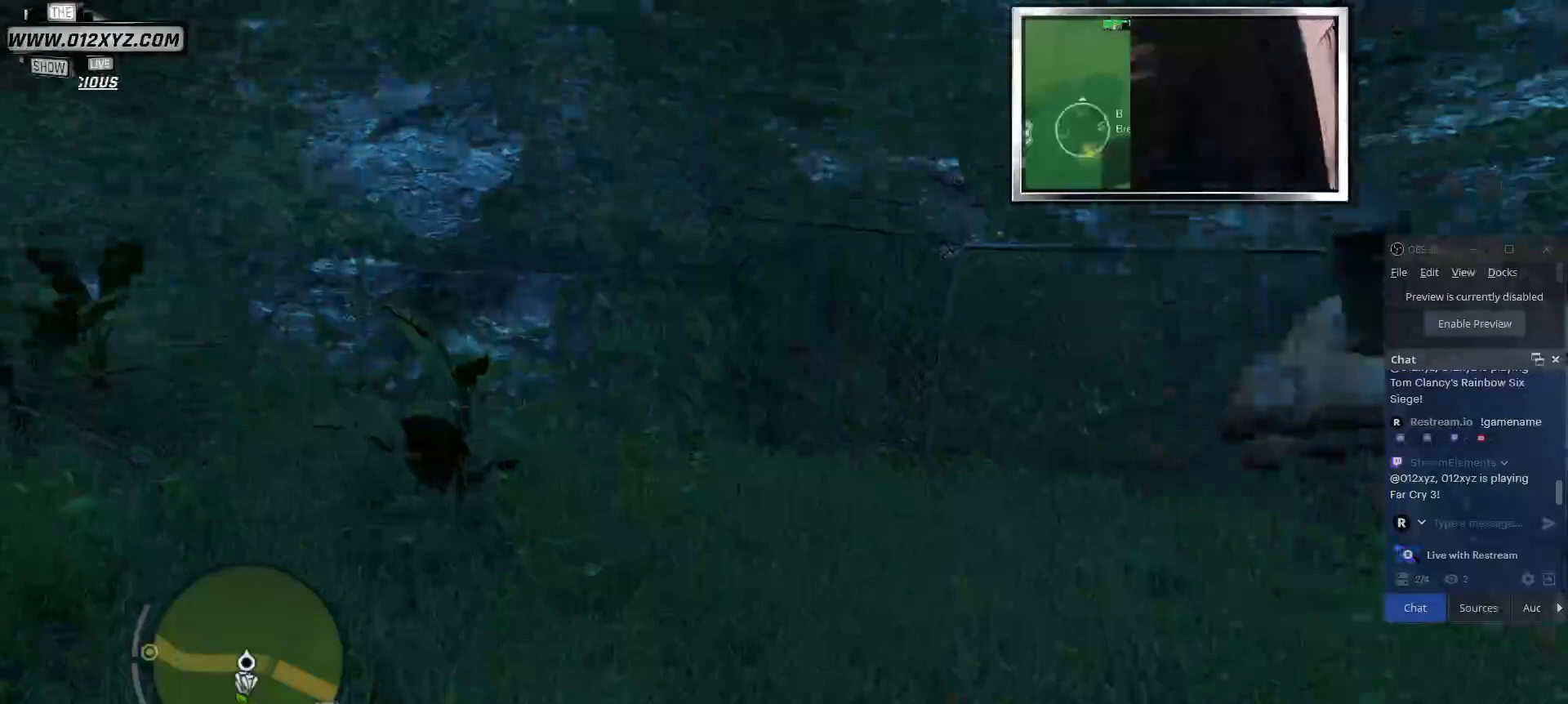
{"keys": ["w"], "mouse": [], "events": [[300, "w", "down"], [500, "q", "up"]]}
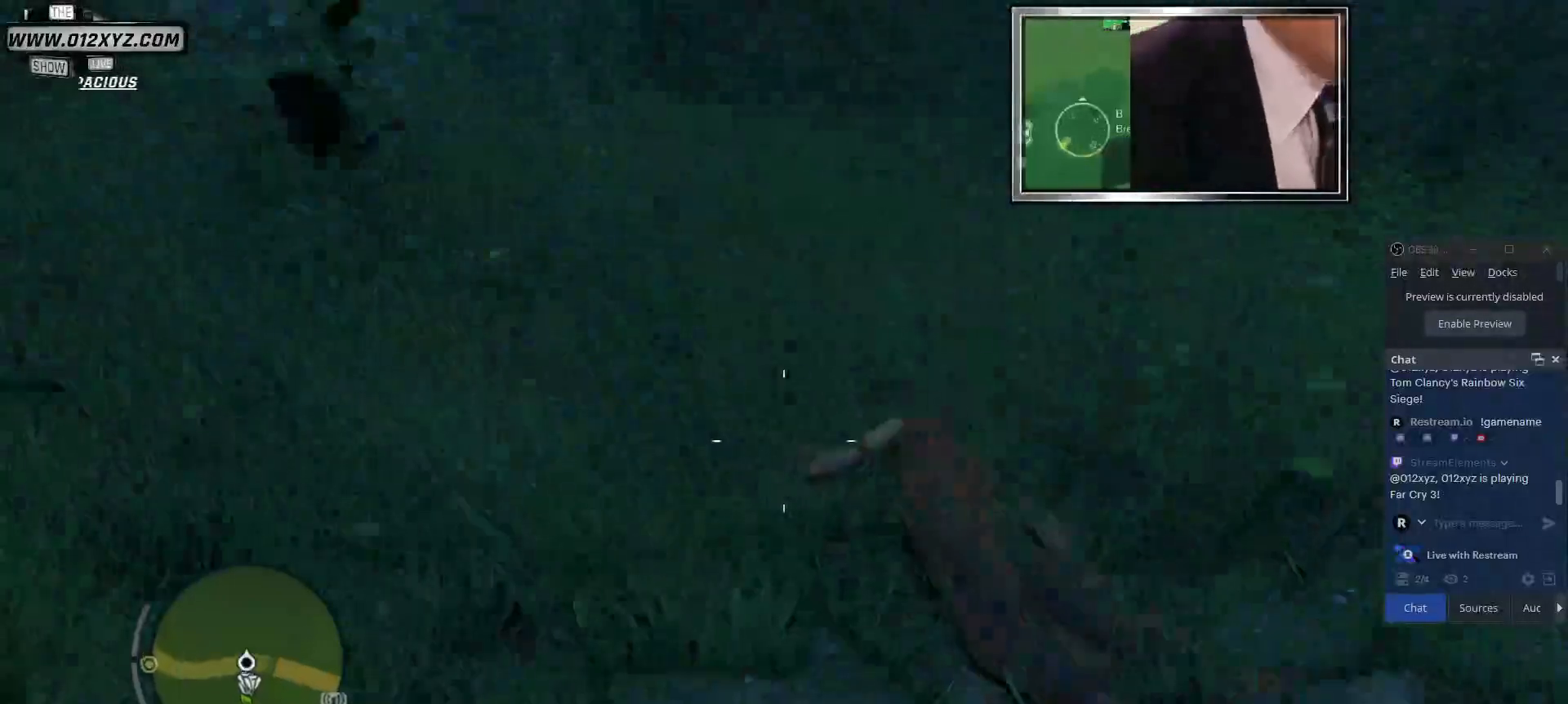
{"keys": [], "mouse": [], "events": [[400, "w", "up"]]}
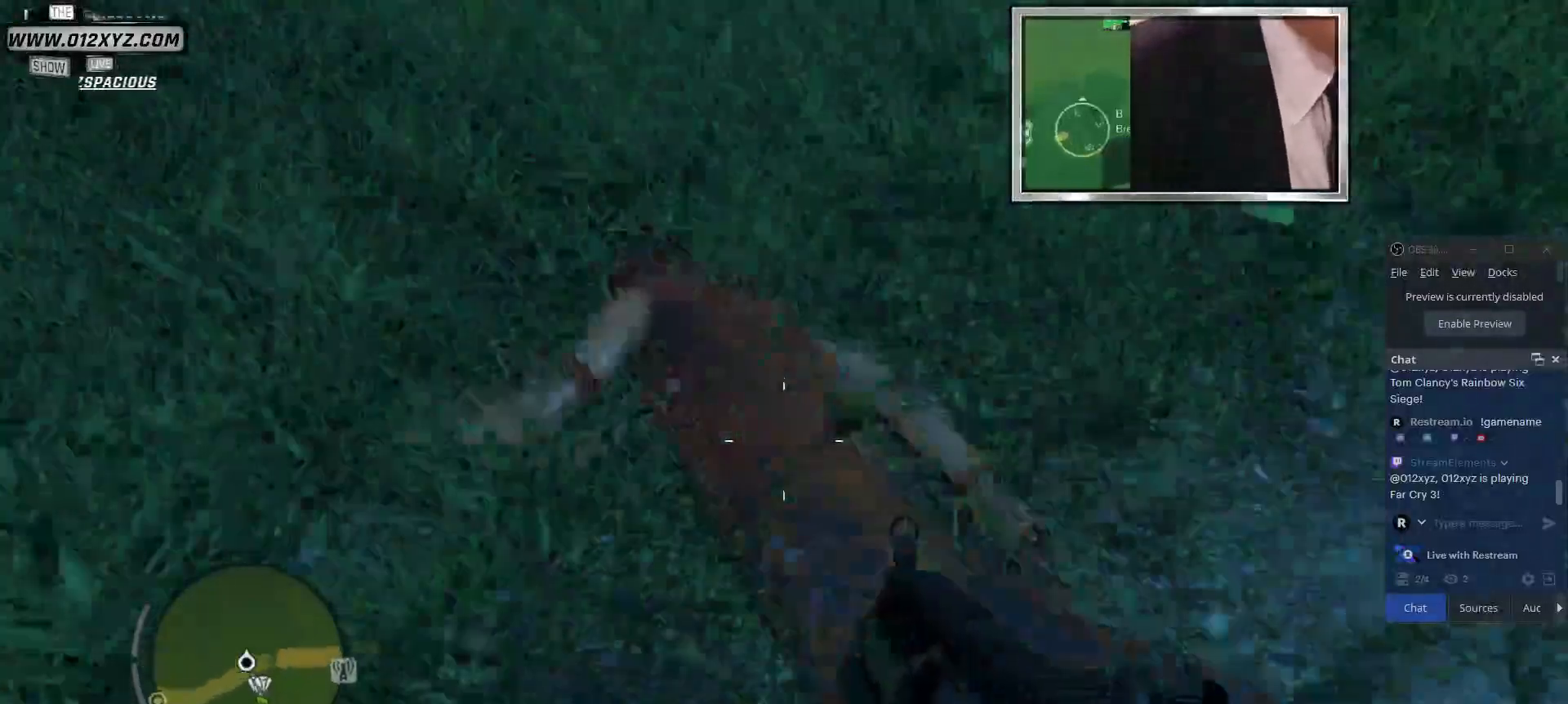
{"keys": [], "mouse": [], "events": []}
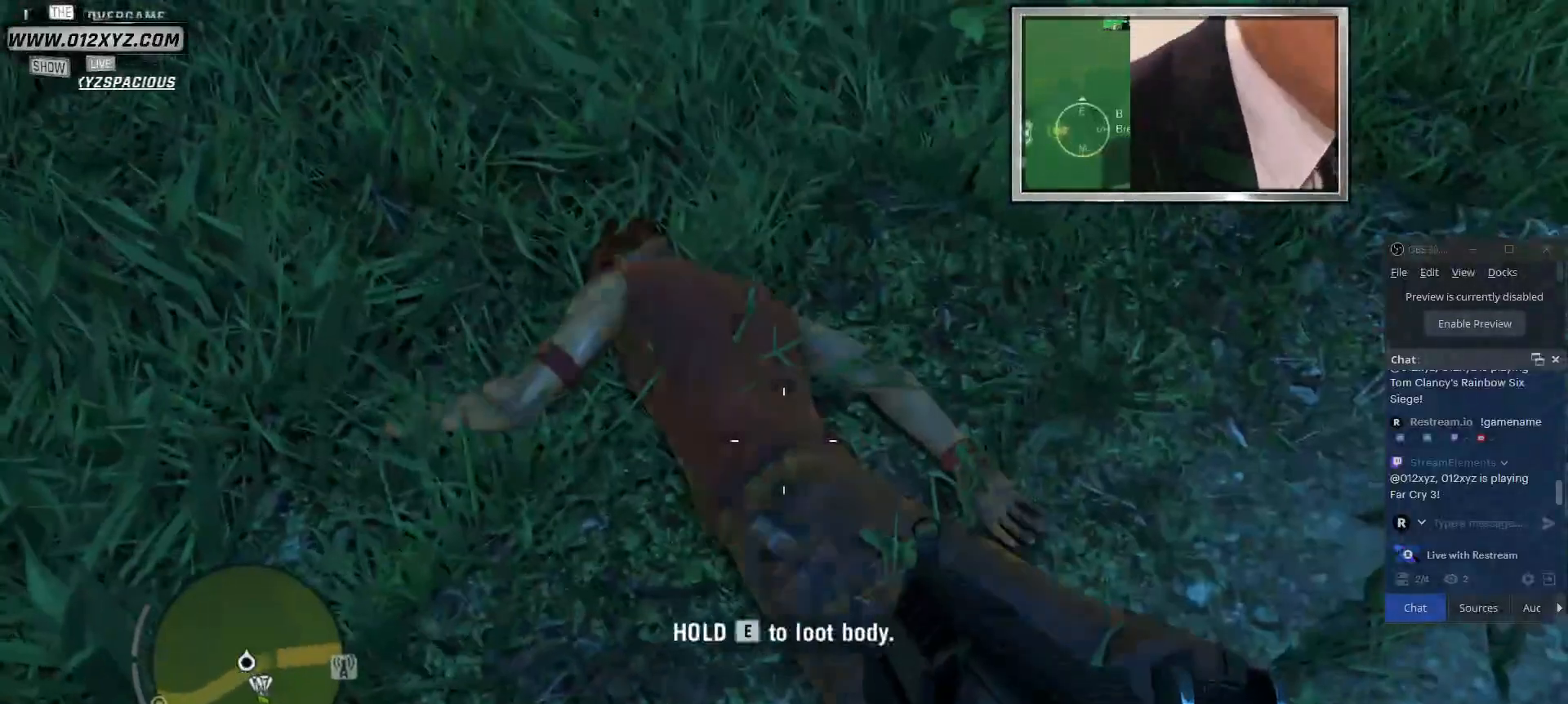
{"keys": ["e"], "mouse": [], "events": [[133, "e", "down"]]}
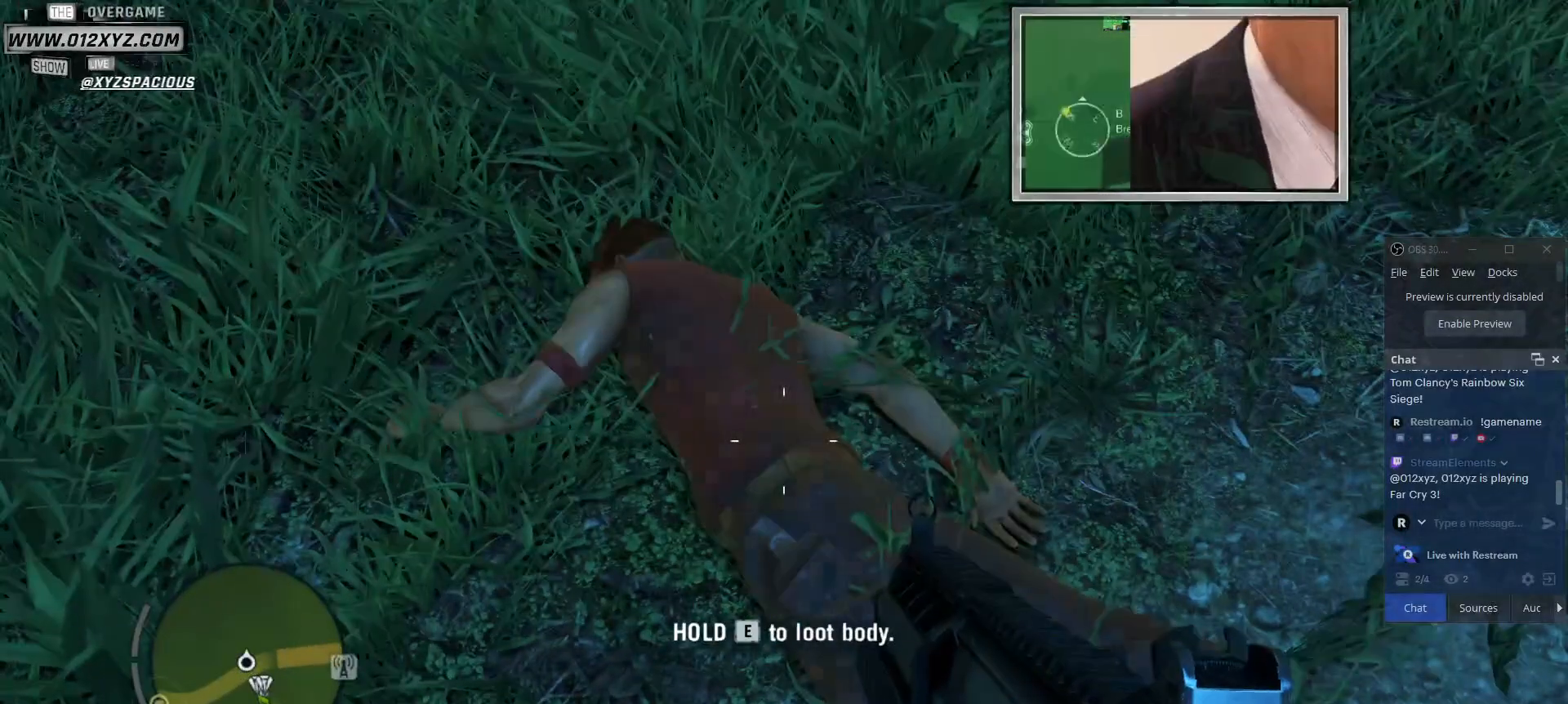
{"keys": ["e"], "mouse": [], "events": []}
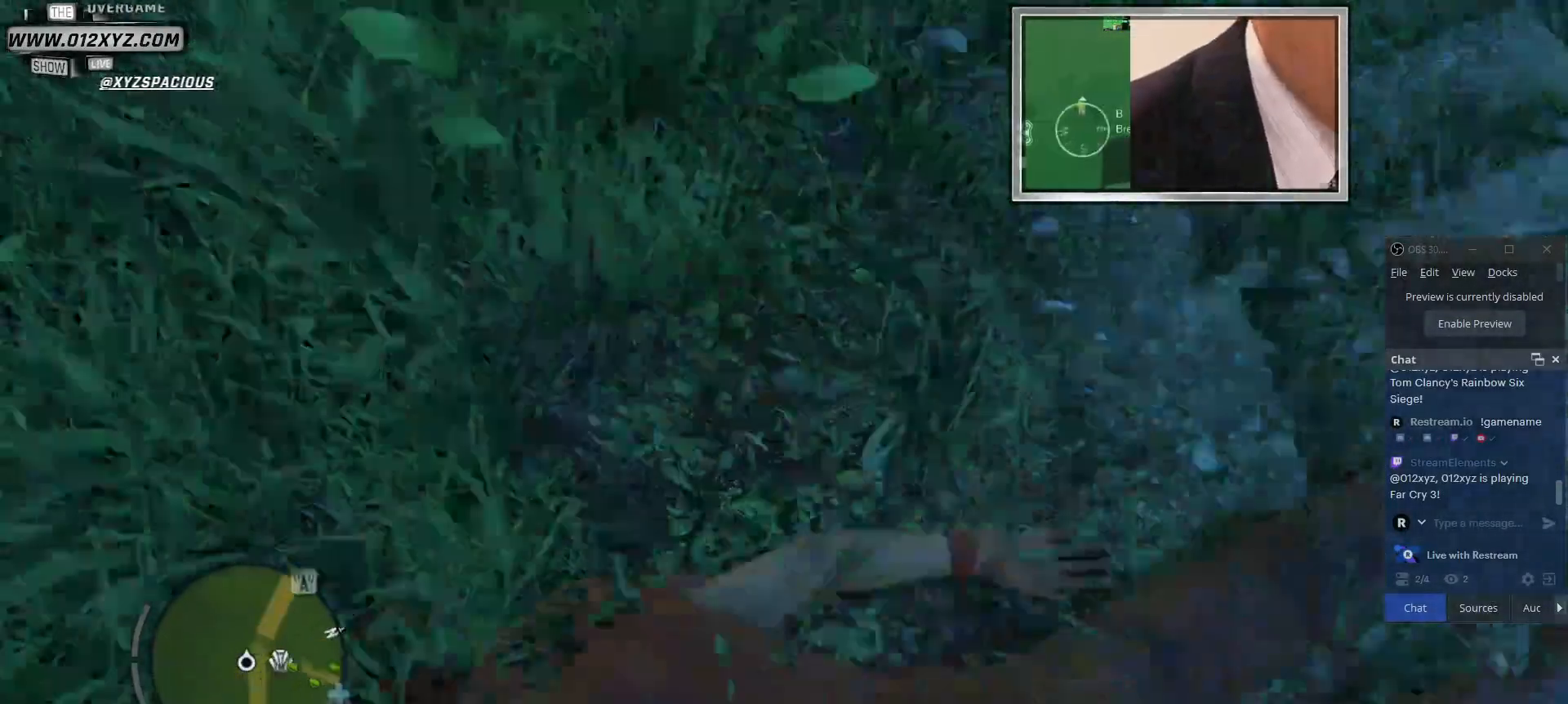
{"keys": ["e"], "mouse": [], "events": []}
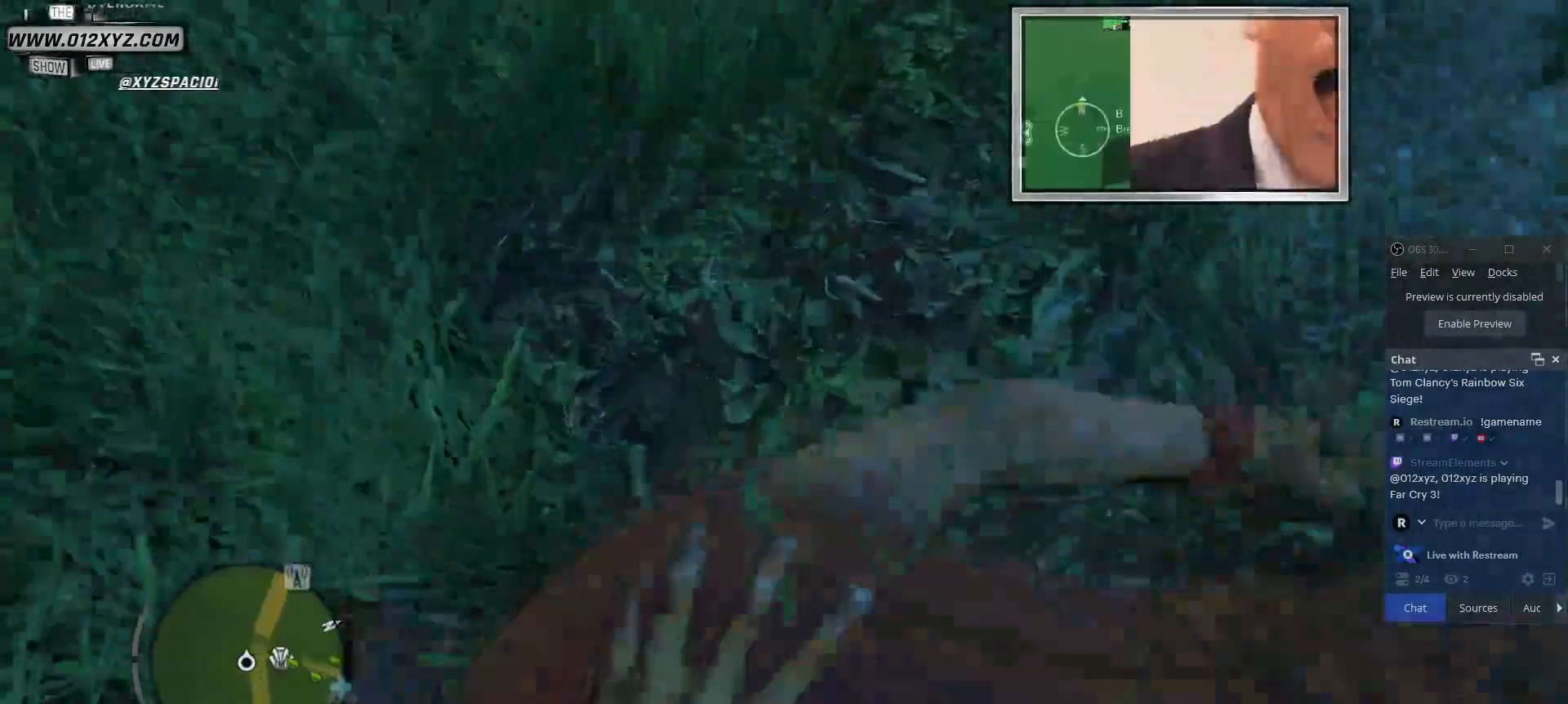
{"keys": ["e"], "mouse": [], "events": []}
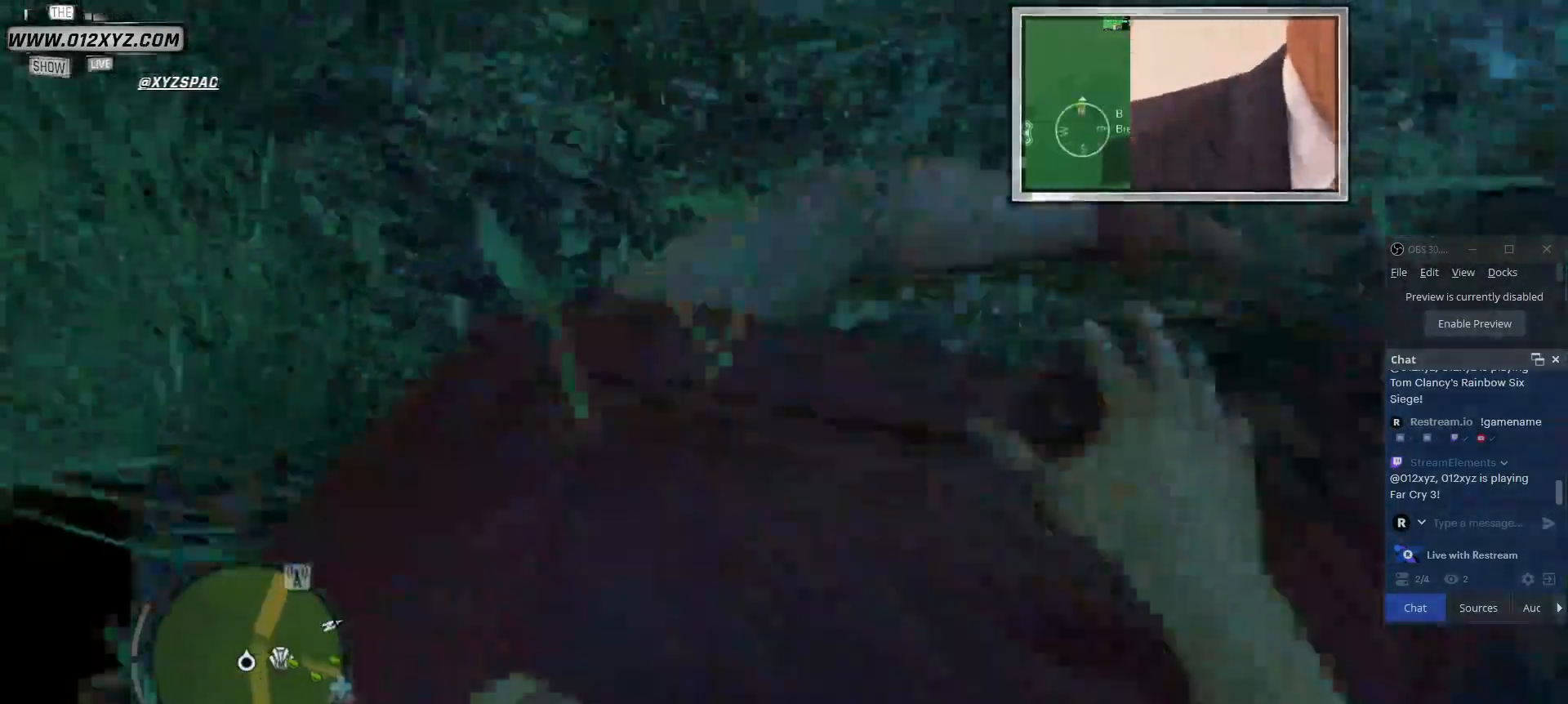
{"keys": ["e"], "mouse": [], "events": []}
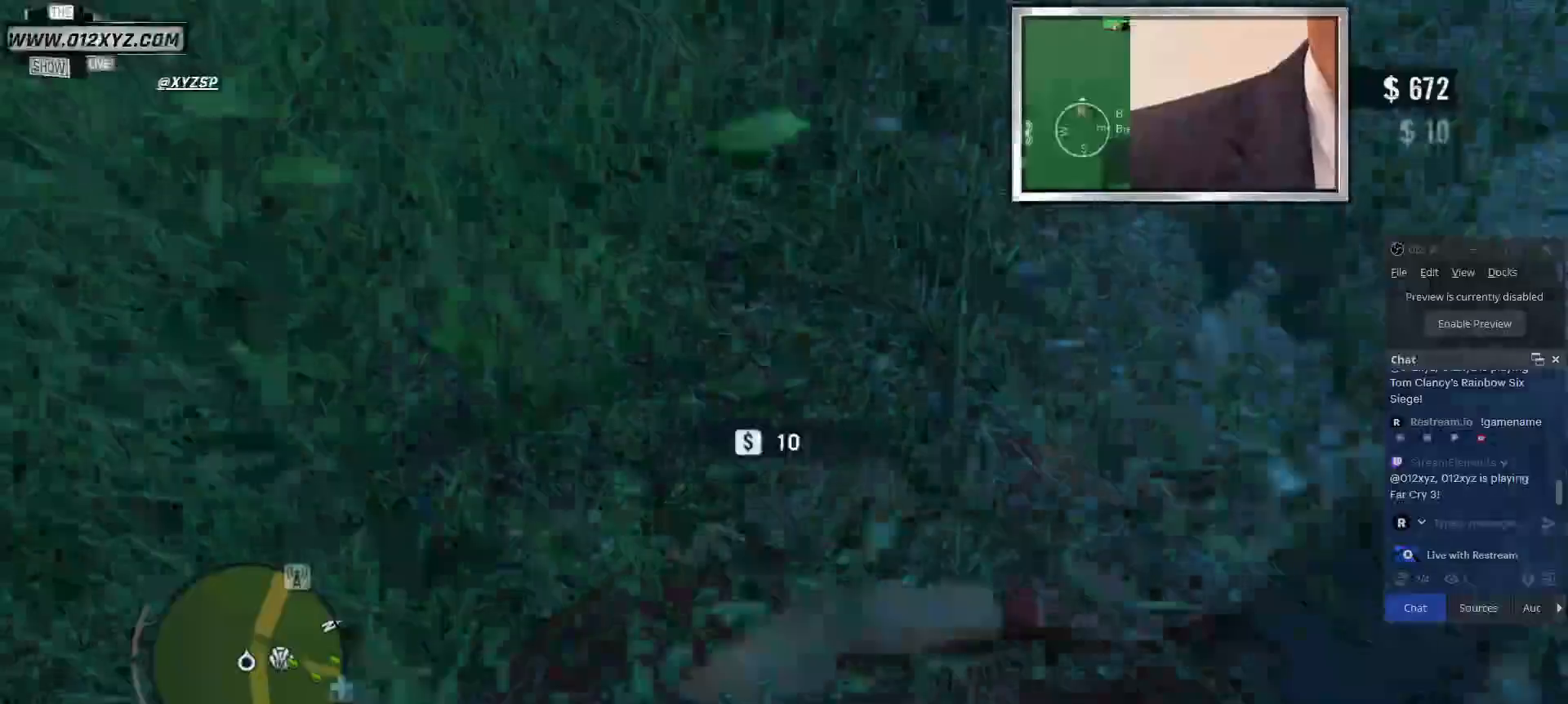
{"keys": [], "mouse": [], "events": [[233, "e", "up"]]}
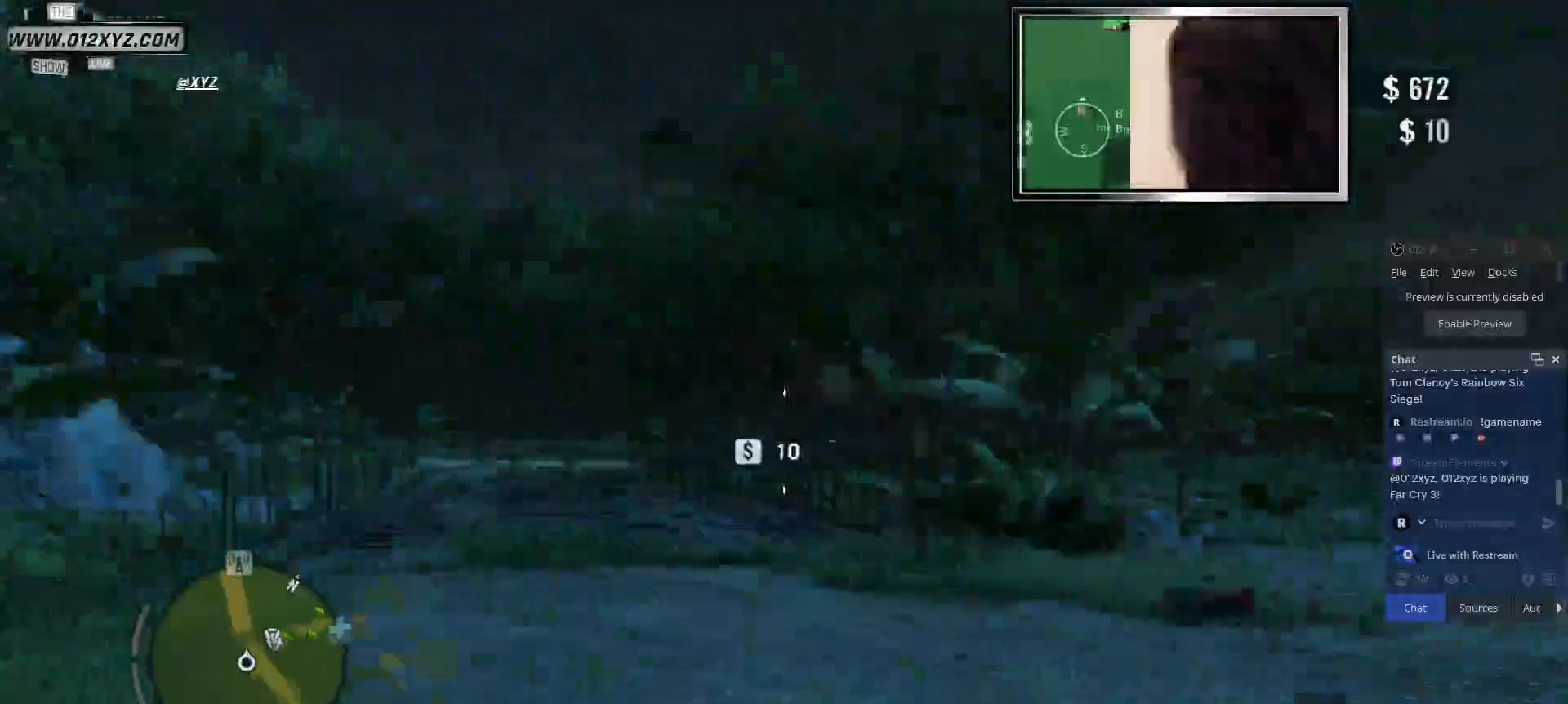
{"keys": ["q"], "mouse": [], "events": [[167, "q", "down"]]}
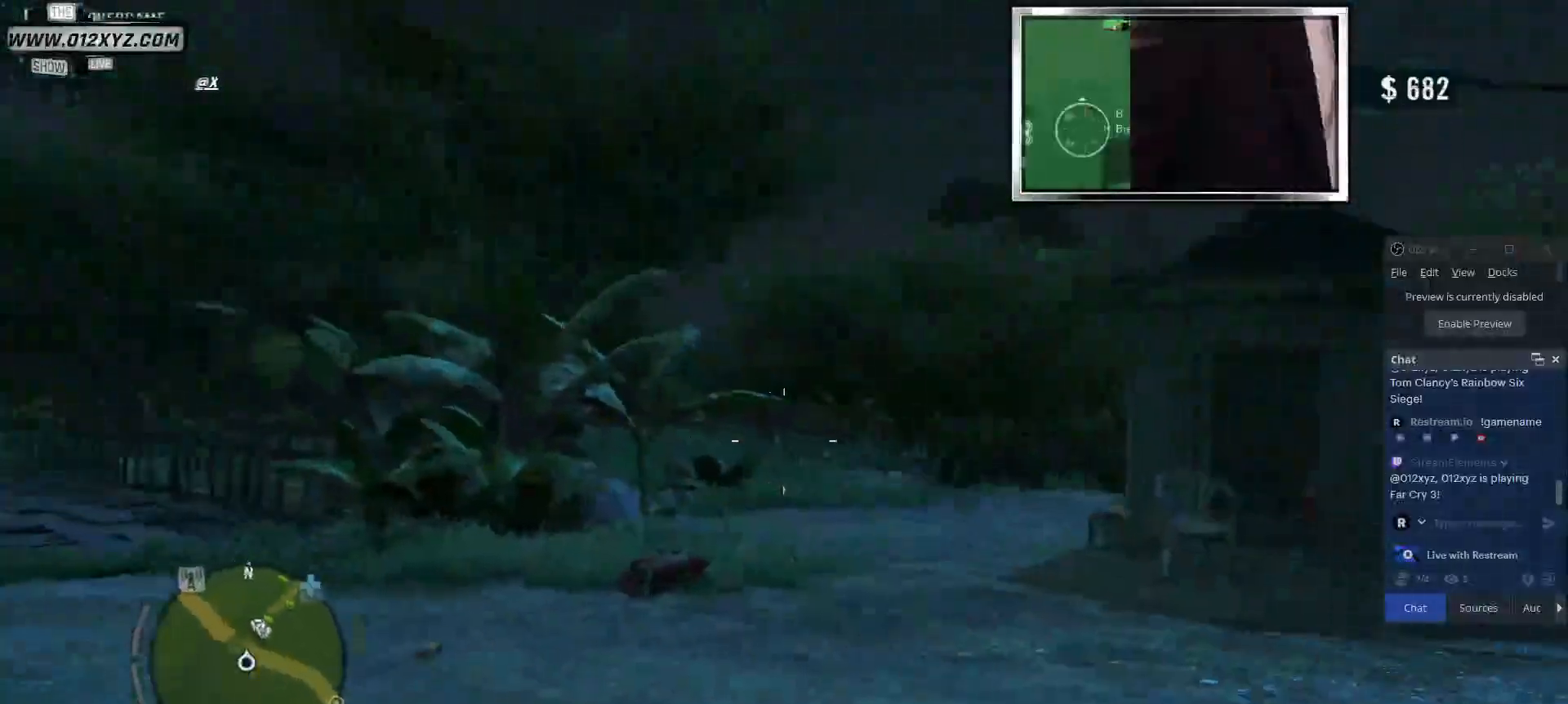
{"keys": ["q"], "mouse": [], "events": []}
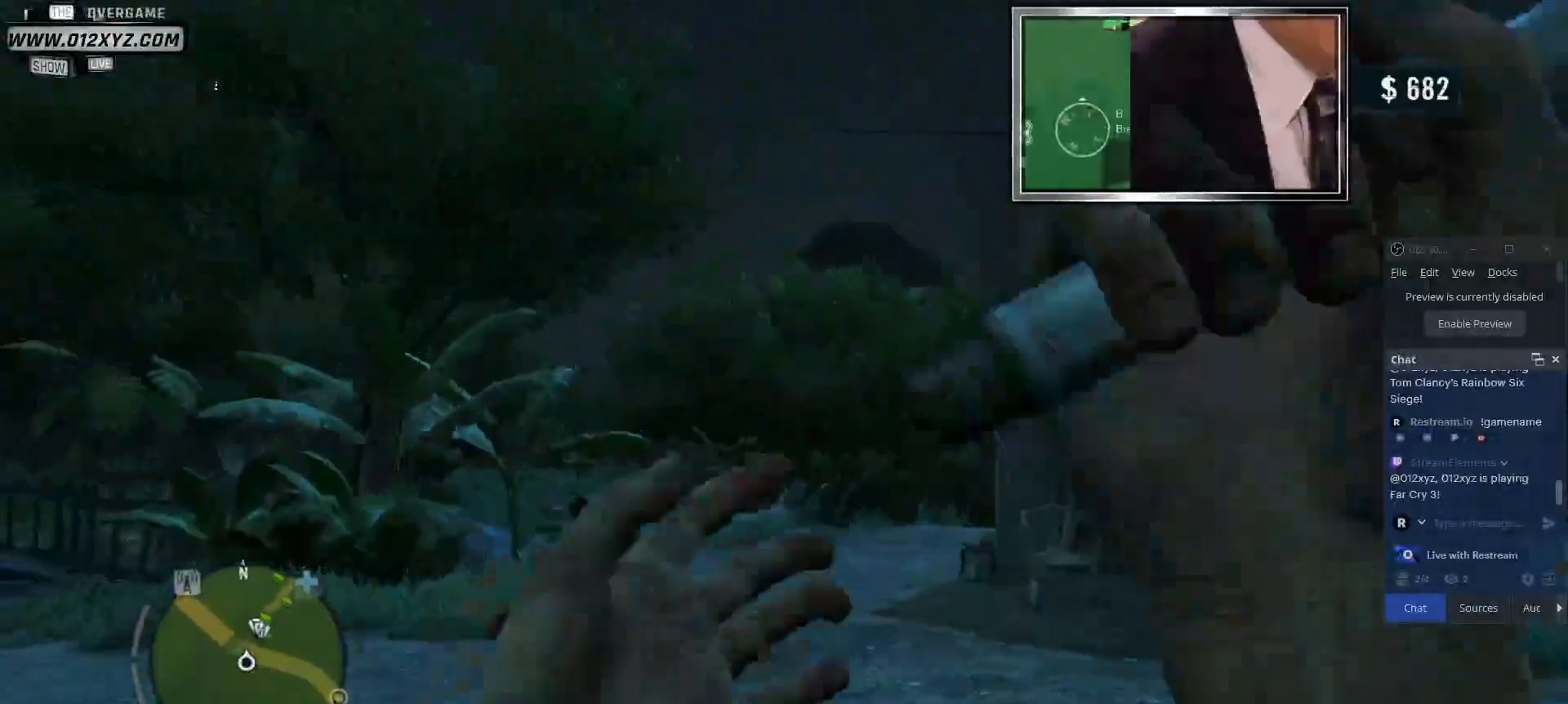
{"keys": ["q"], "mouse": [], "events": []}
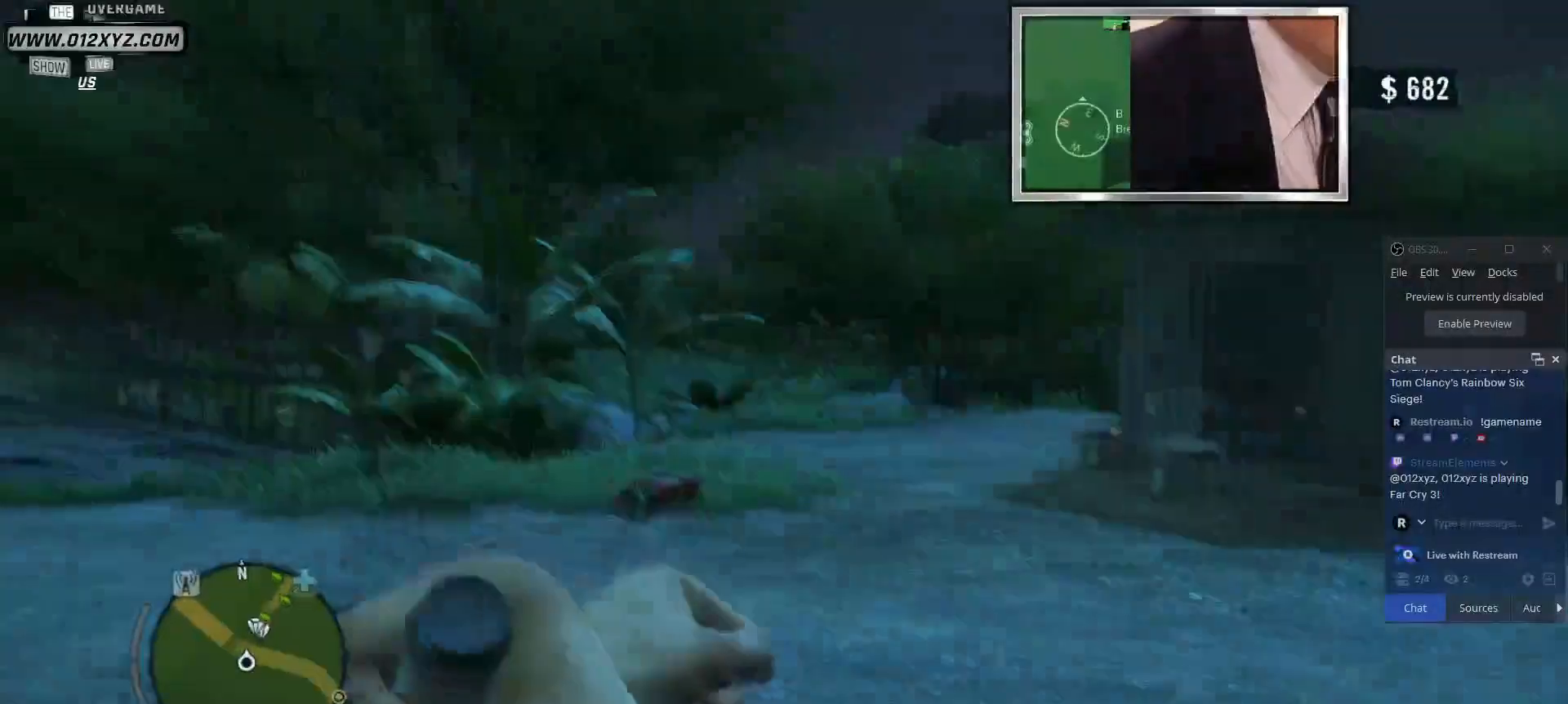
{"keys": ["q", "w"], "mouse": [], "events": [[300, "w", "down"]]}
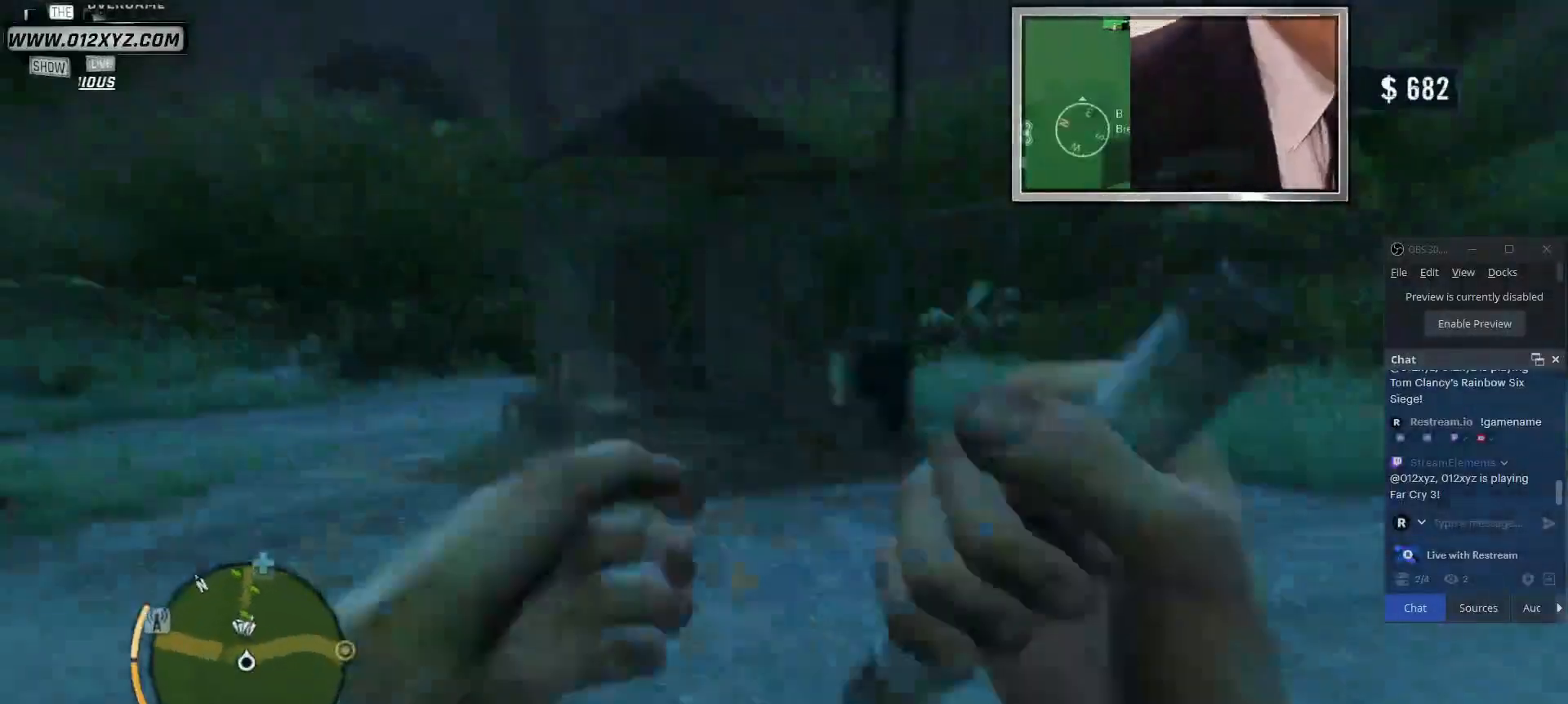
{"keys": ["w"], "mouse": [], "events": [[333, "q", "up"]]}
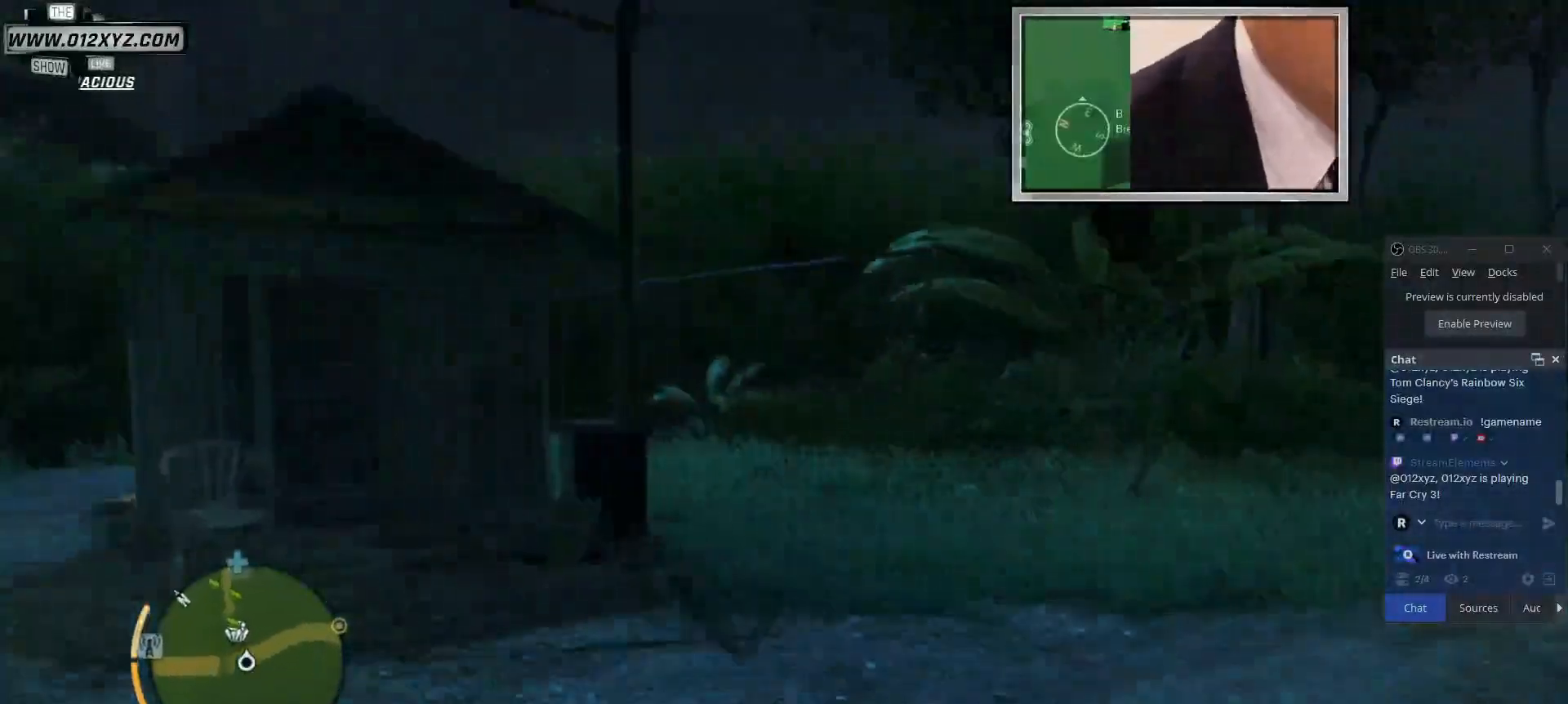
{"keys": ["w"], "mouse": [], "events": []}
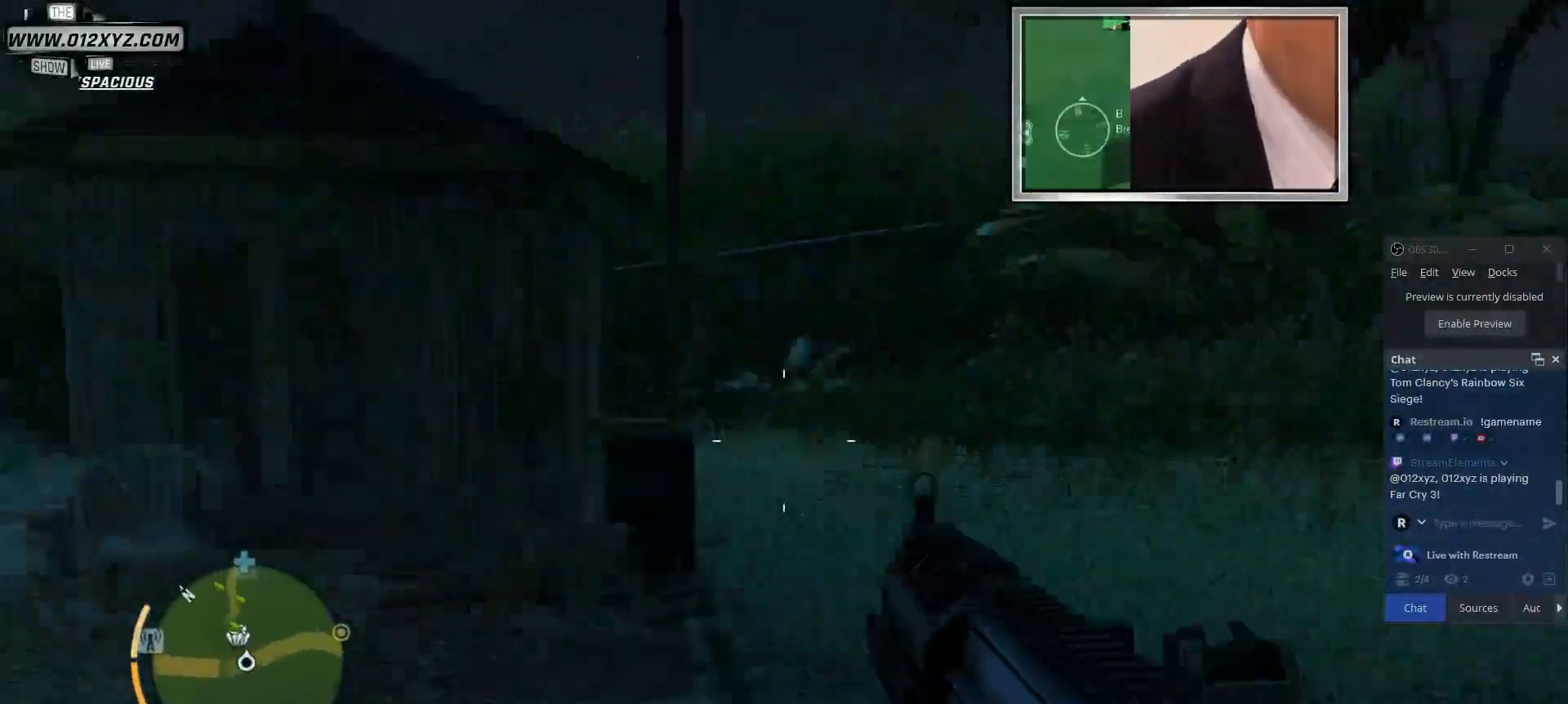
{"keys": ["w"], "mouse": [], "events": []}
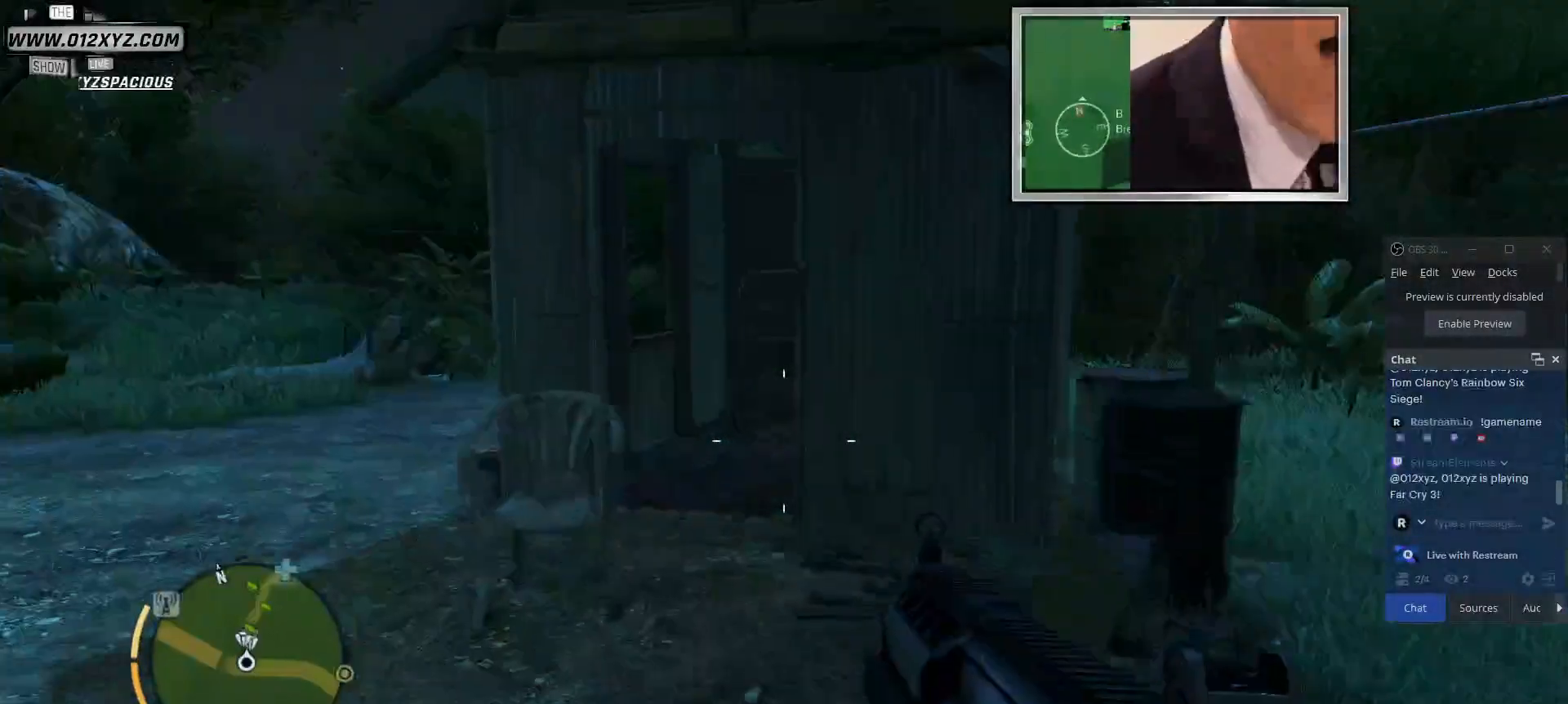
{"keys": ["w"], "mouse": [], "events": []}
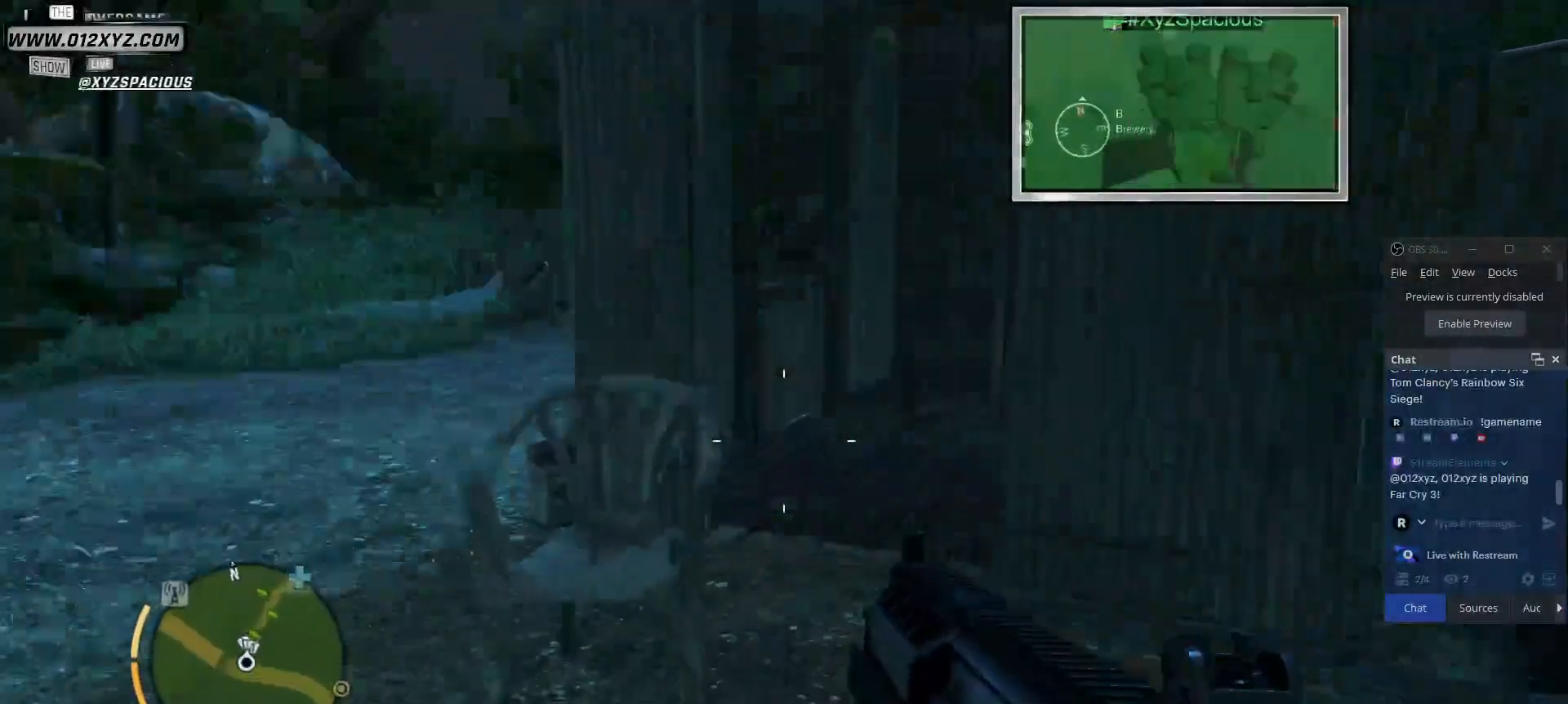
{"keys": ["w"], "mouse": [], "events": [[133, "a", "down"], [467, "a", "up"]]}